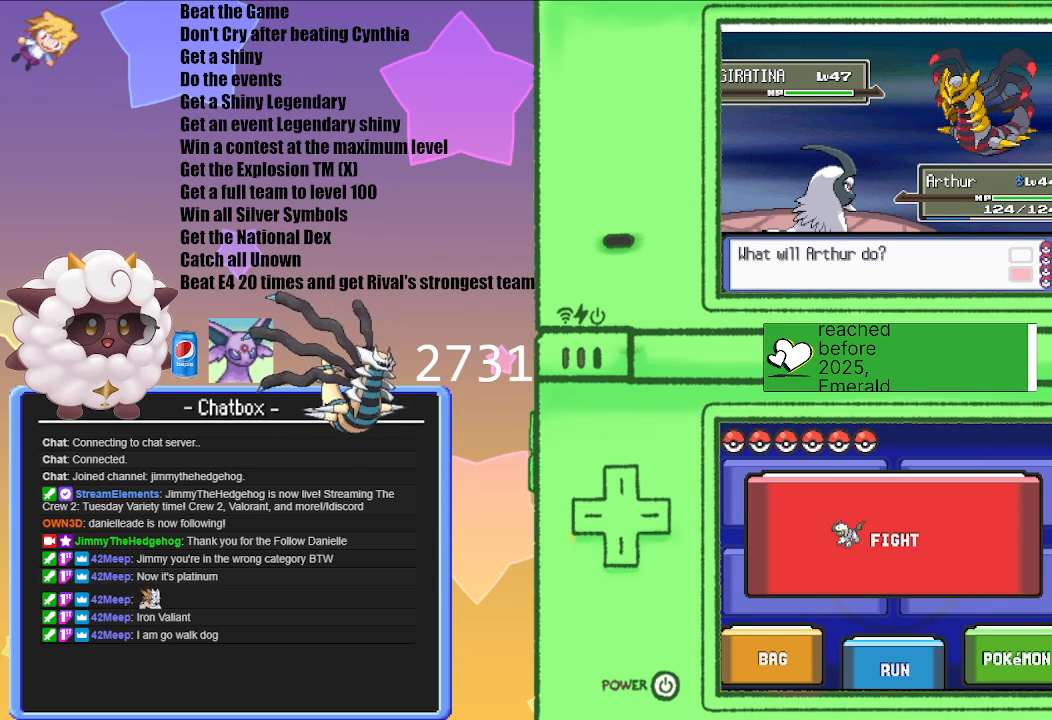
Gameplay with a controller (Nintendo layout); each line is a JSON object with the inputs held at the frame after it. "events" lists button and stick changes between this image and that frame as [ms after this image, input, new state], when the widget could be followed in between. Not read: L3 R3.
{"buttons": [], "left_stick": "center", "right_stick": "center", "events": [[233, "left_stick", "down"], [383, "left_stick", "center"]]}
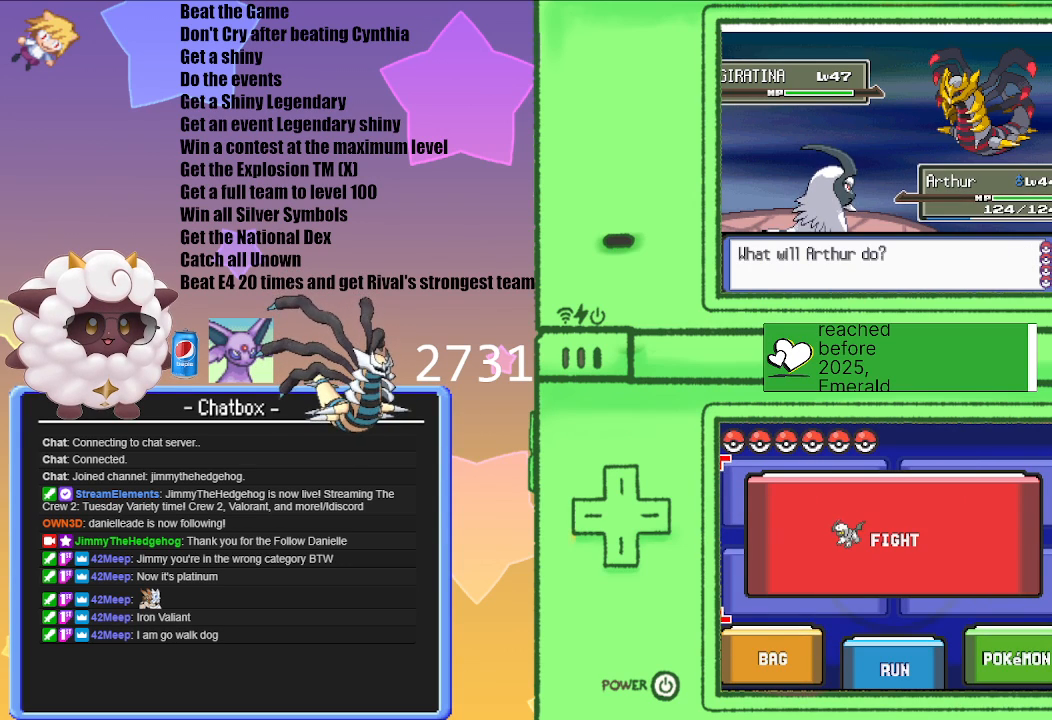
{"buttons": [], "left_stick": "center", "right_stick": "center", "events": []}
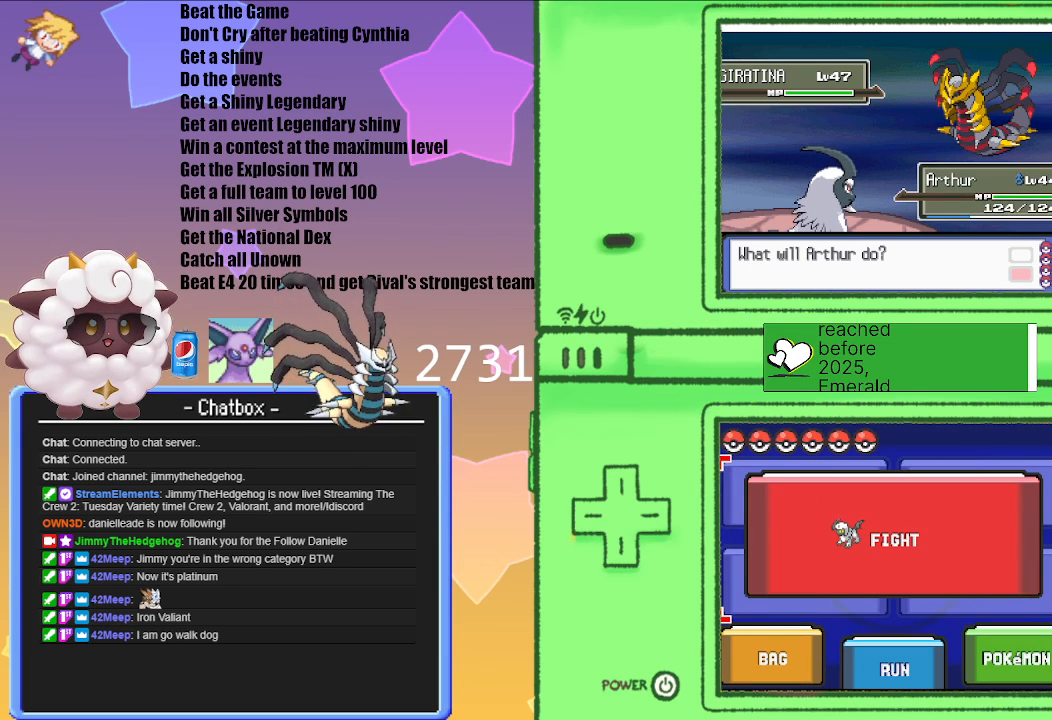
{"buttons": [], "left_stick": "center", "right_stick": "center", "events": []}
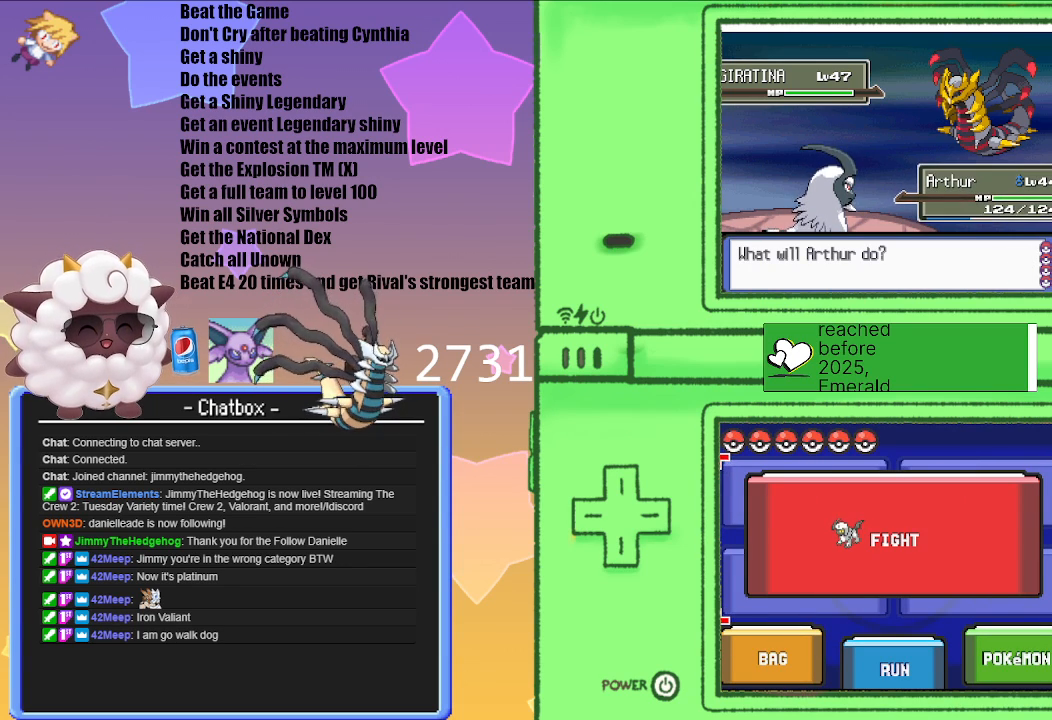
{"buttons": [], "left_stick": "center", "right_stick": "center", "events": []}
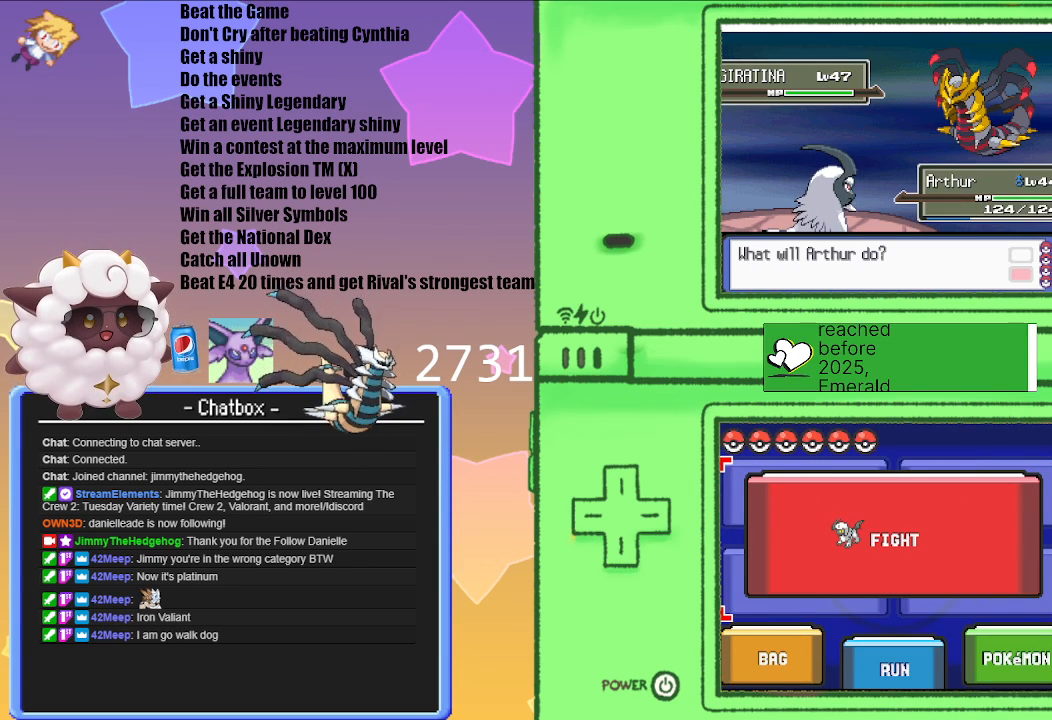
{"buttons": ["L1", "R1"], "left_stick": "center", "right_stick": "center", "events": [[200, "L1", "down"], [317, "R1", "down"]]}
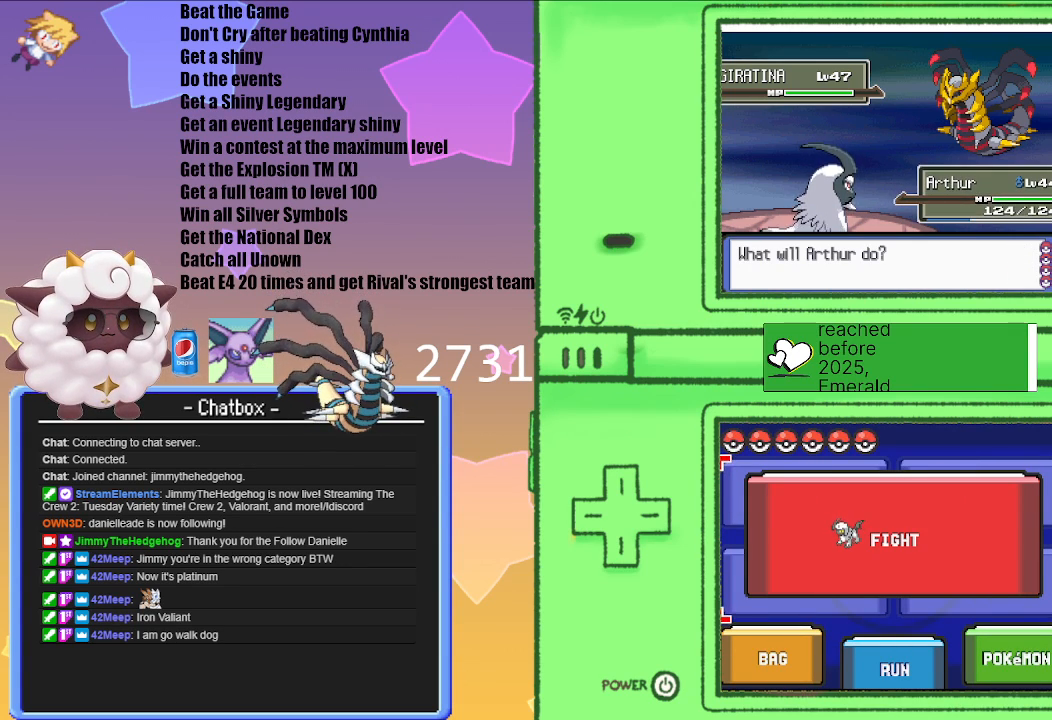
{"buttons": [], "left_stick": "center", "right_stick": "center", "events": [[50, "START", "down"], [283, "START", "up"], [300, "R1", "up"], [417, "L1", "up"]]}
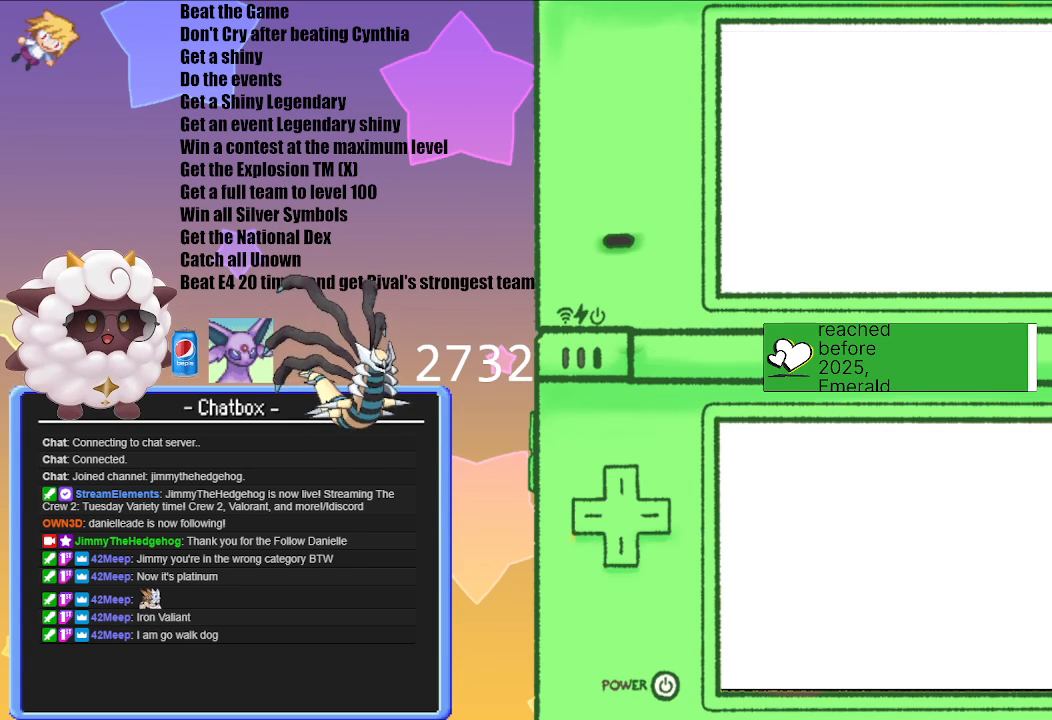
{"buttons": [], "left_stick": "center", "right_stick": "center", "events": []}
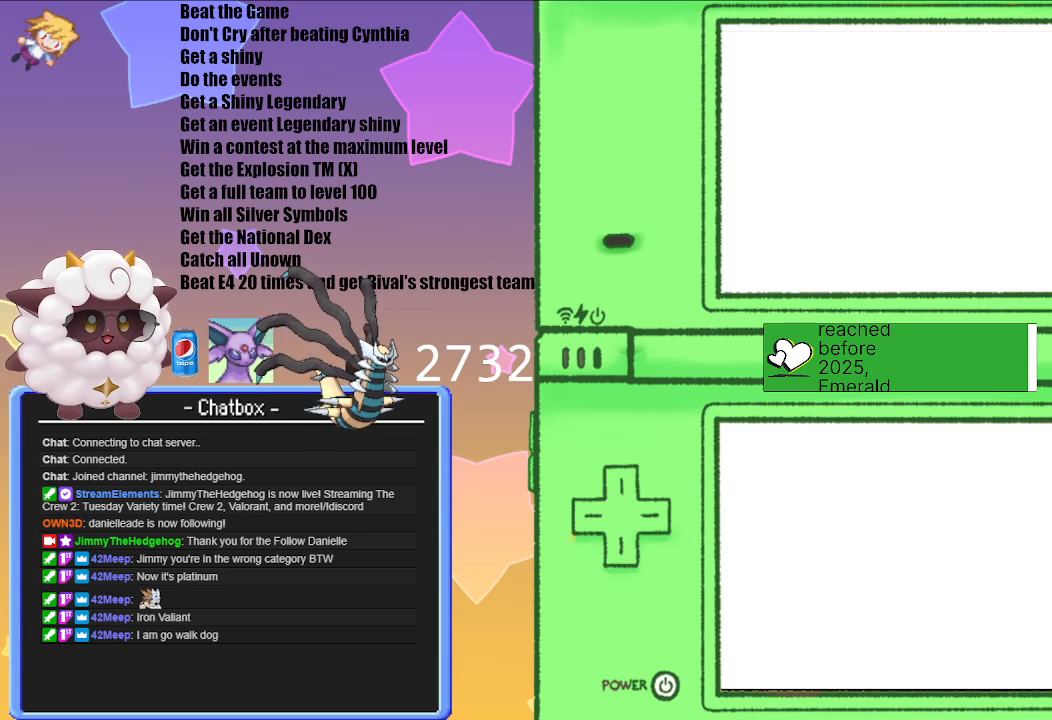
{"buttons": [], "left_stick": "center", "right_stick": "center", "events": []}
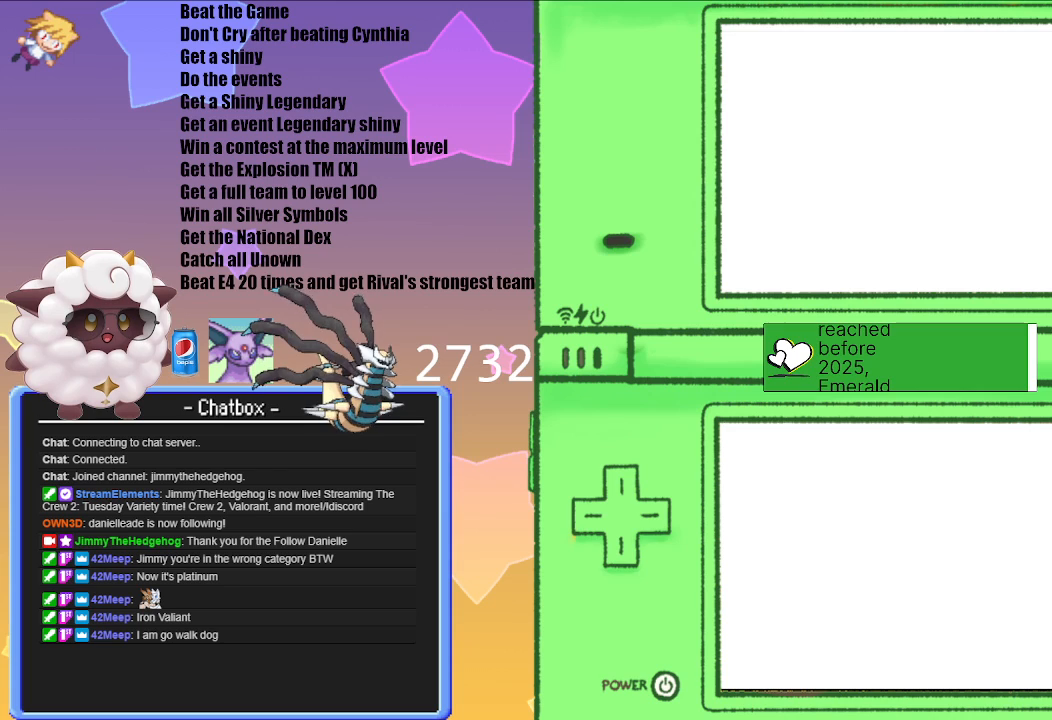
{"buttons": [], "left_stick": "center", "right_stick": "center", "events": []}
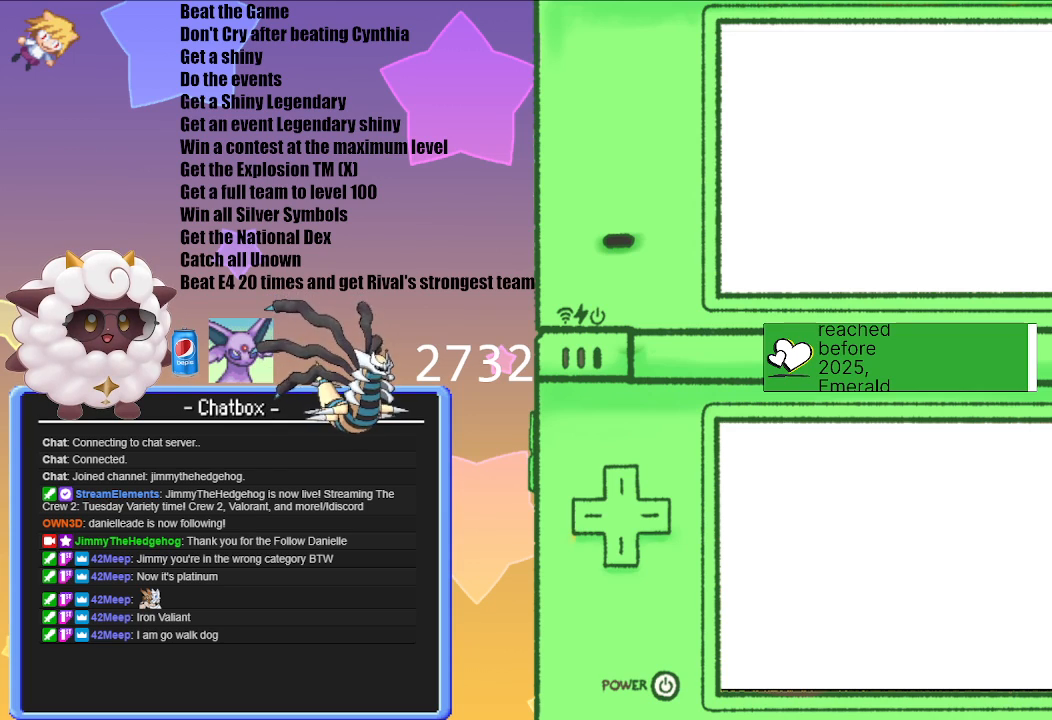
{"buttons": [], "left_stick": "center", "right_stick": "center", "events": []}
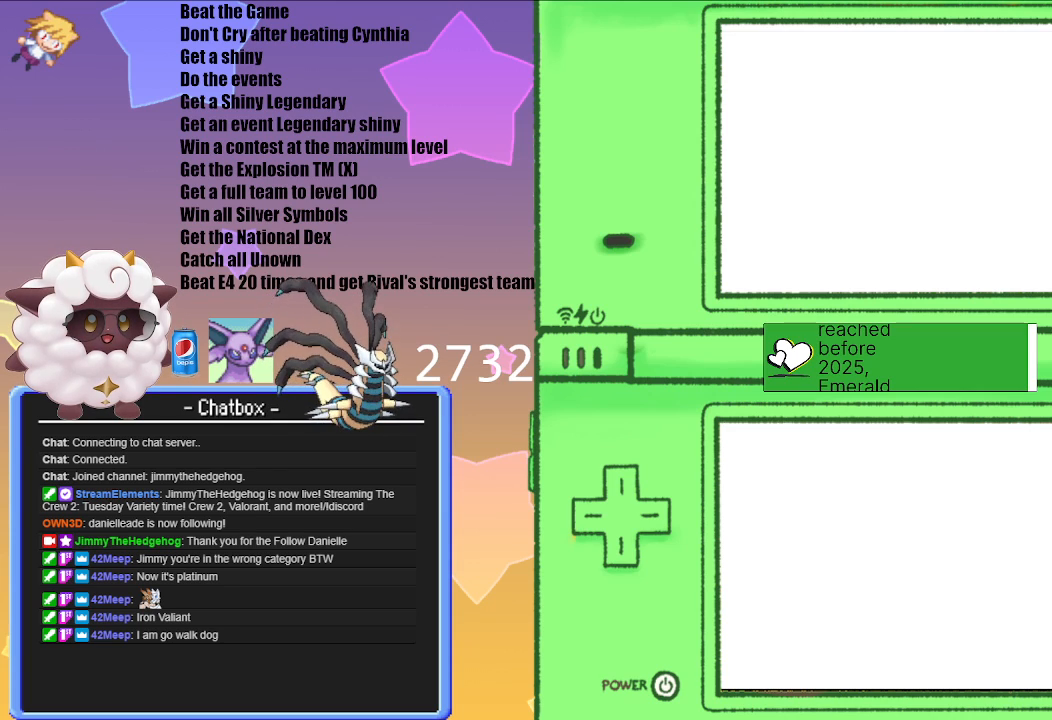
{"buttons": [], "left_stick": "center", "right_stick": "center", "events": []}
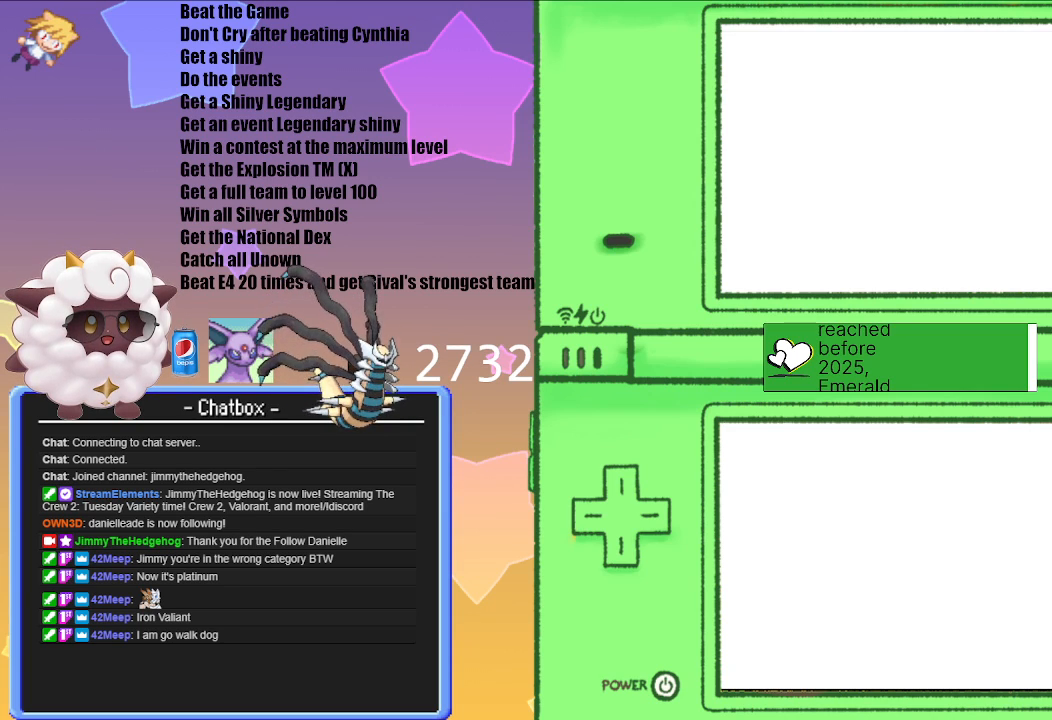
{"buttons": [], "left_stick": "center", "right_stick": "center", "events": []}
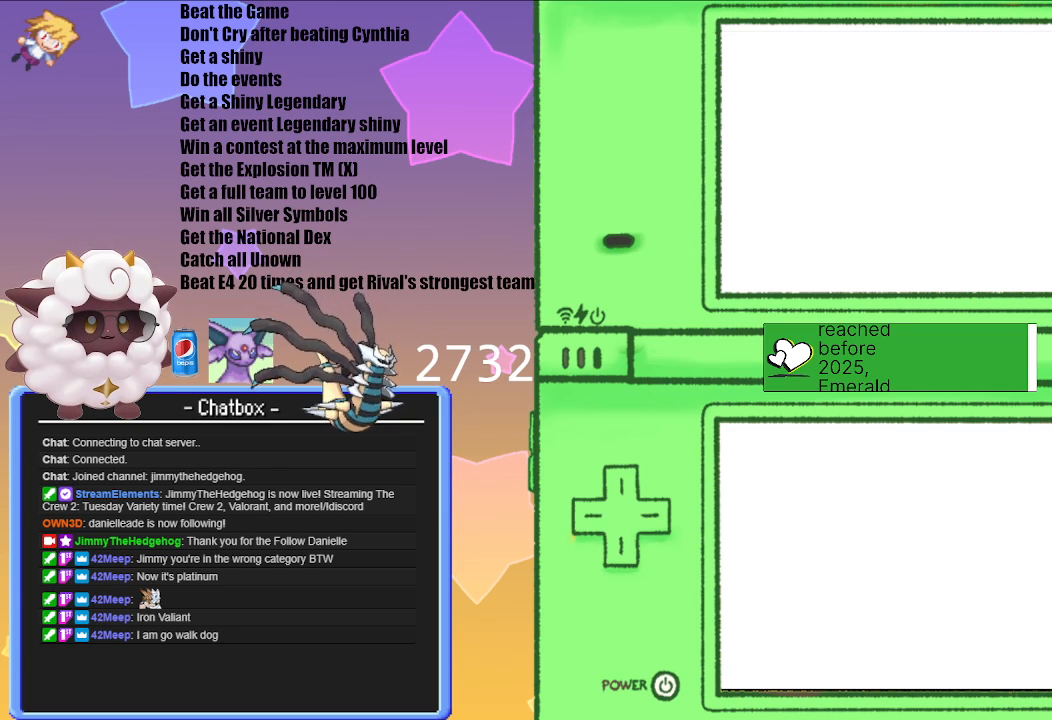
{"buttons": [], "left_stick": "center", "right_stick": "center", "events": []}
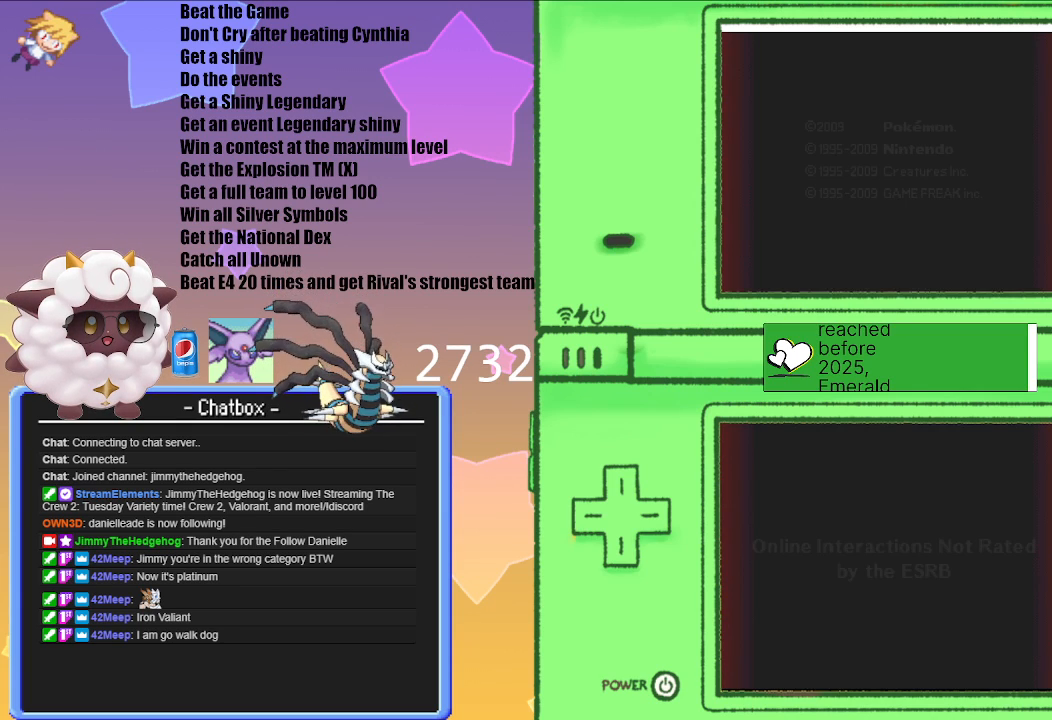
{"buttons": [], "left_stick": "center", "right_stick": "center", "events": [[317, "A", "down"], [500, "A", "up"]]}